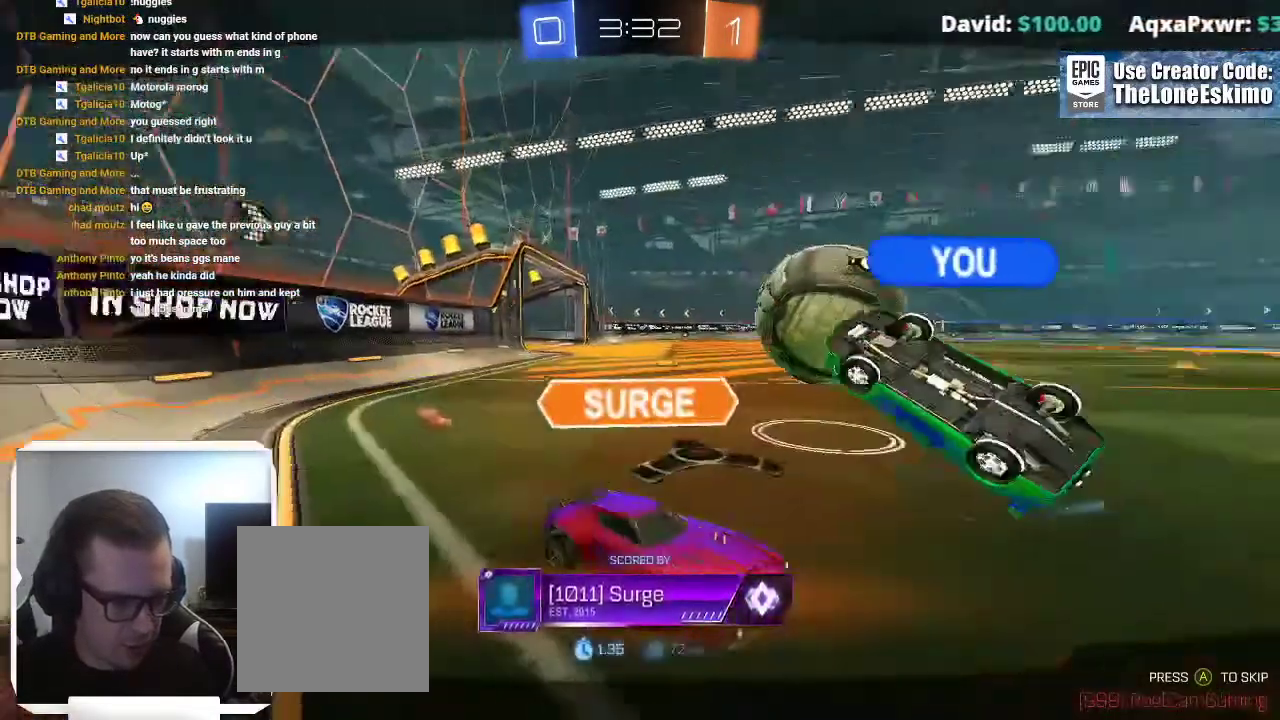
Gameplay with a controller (Xbox layout); each line is a JSON object with the inputs held at the frame after it. "events" lists button and stick changes between this image and that frame as [ms after this image, input, new state], when the widget could be followed in between. This overlay highlights the sticks when they move; stick clicks (L3) are not distinguishable. Not read: R2 R3.
{"buttons": ["A"], "left_stick": "center", "right_stick": "center", "events": [[33, "A", "down"], [150, "A", "up"], [250, "A", "down"], [367, "A", "up"], [417, "A", "down"]]}
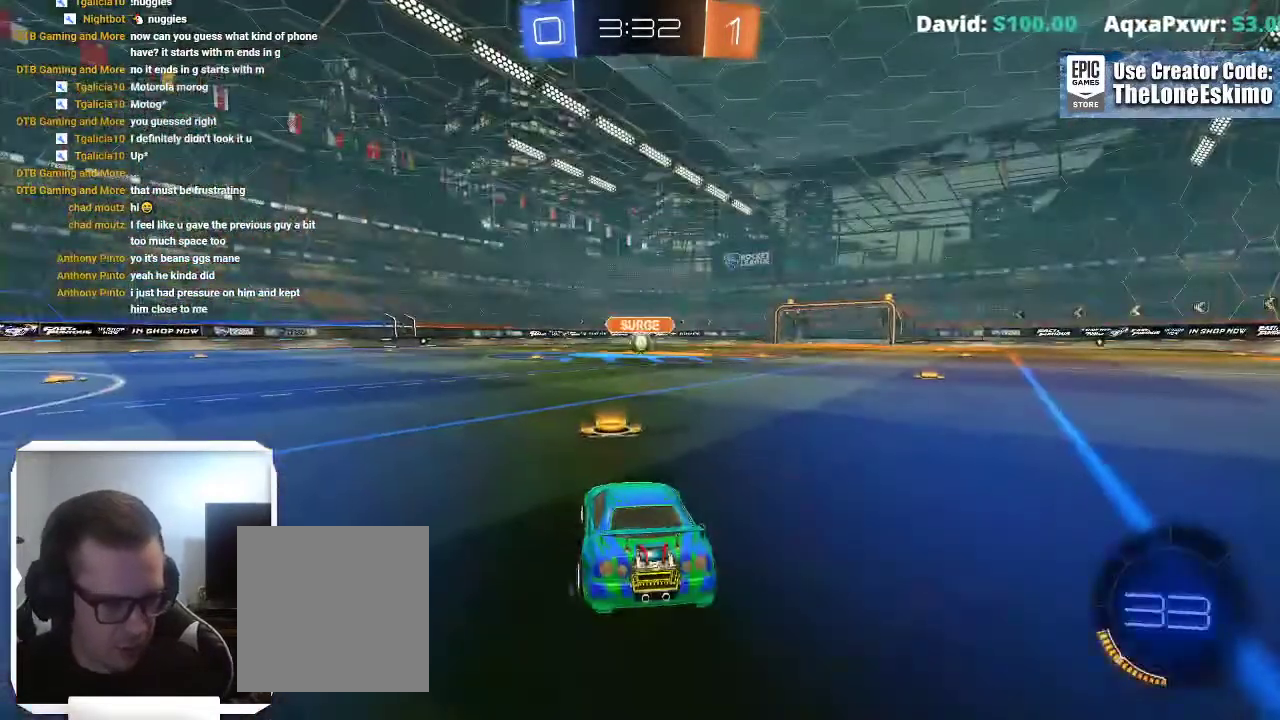
{"buttons": ["B"], "left_stick": "center", "right_stick": "center", "events": [[33, "A", "up"], [117, "A", "down"], [283, "A", "up"], [483, "B", "down"]]}
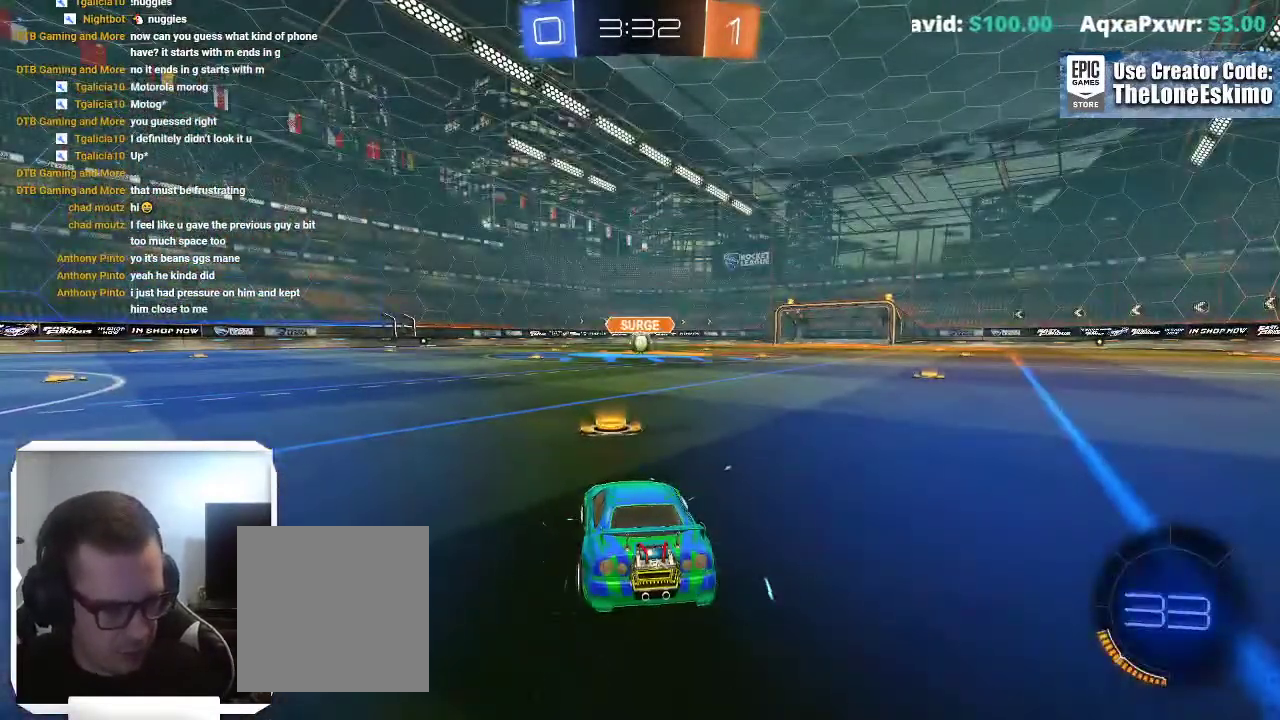
{"buttons": ["B"], "left_stick": "center", "right_stick": "center", "events": []}
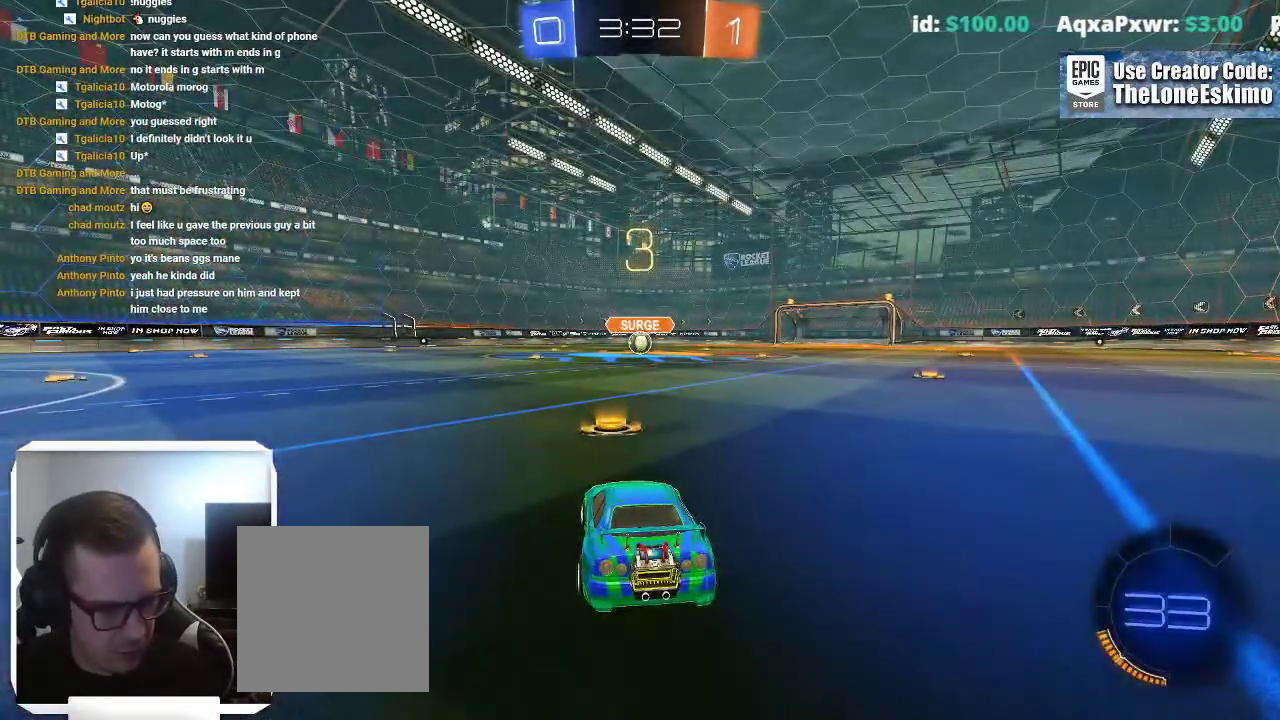
{"buttons": ["B"], "left_stick": "center", "right_stick": "center", "events": []}
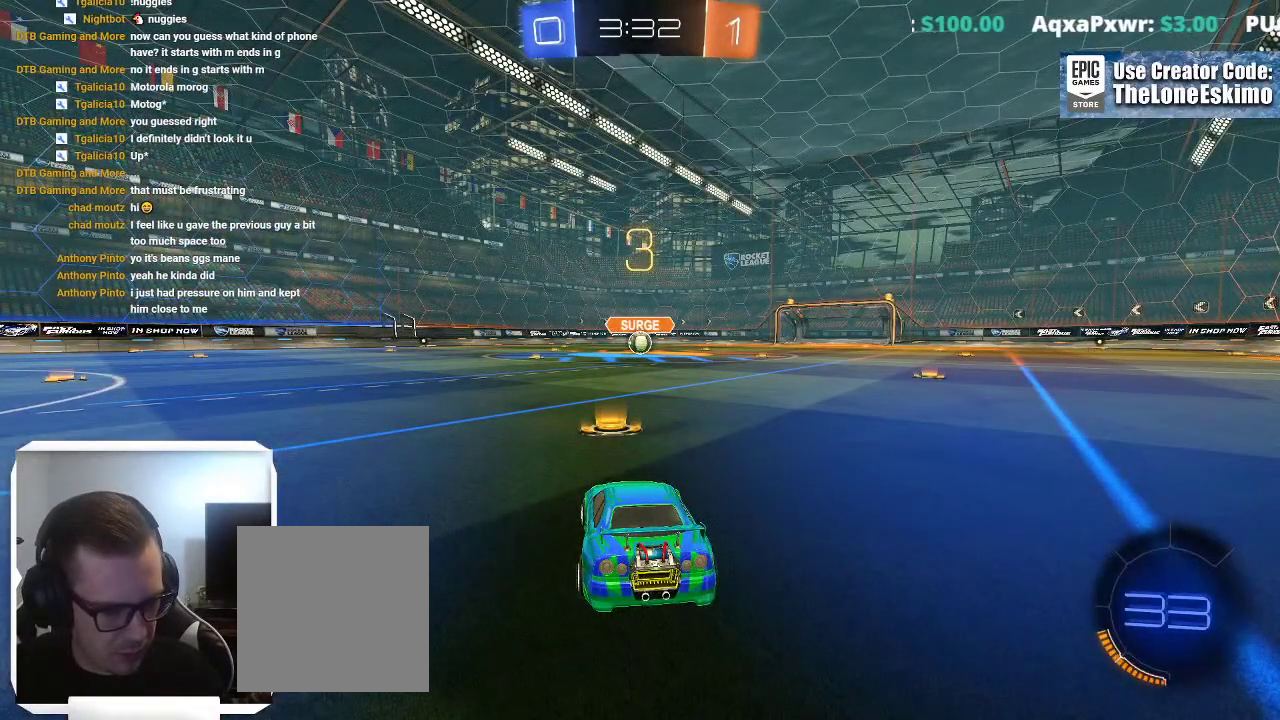
{"buttons": ["B"], "left_stick": "center", "right_stick": "center", "events": []}
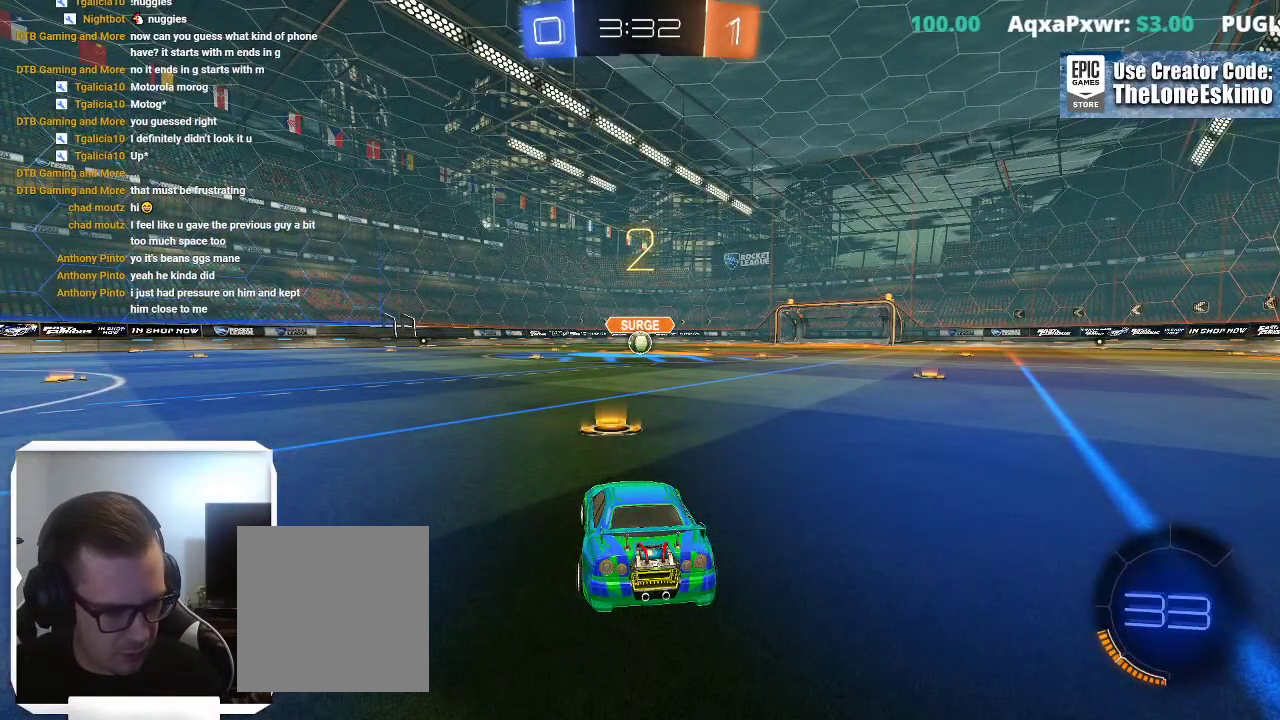
{"buttons": ["B"], "left_stick": "center", "right_stick": "center", "events": []}
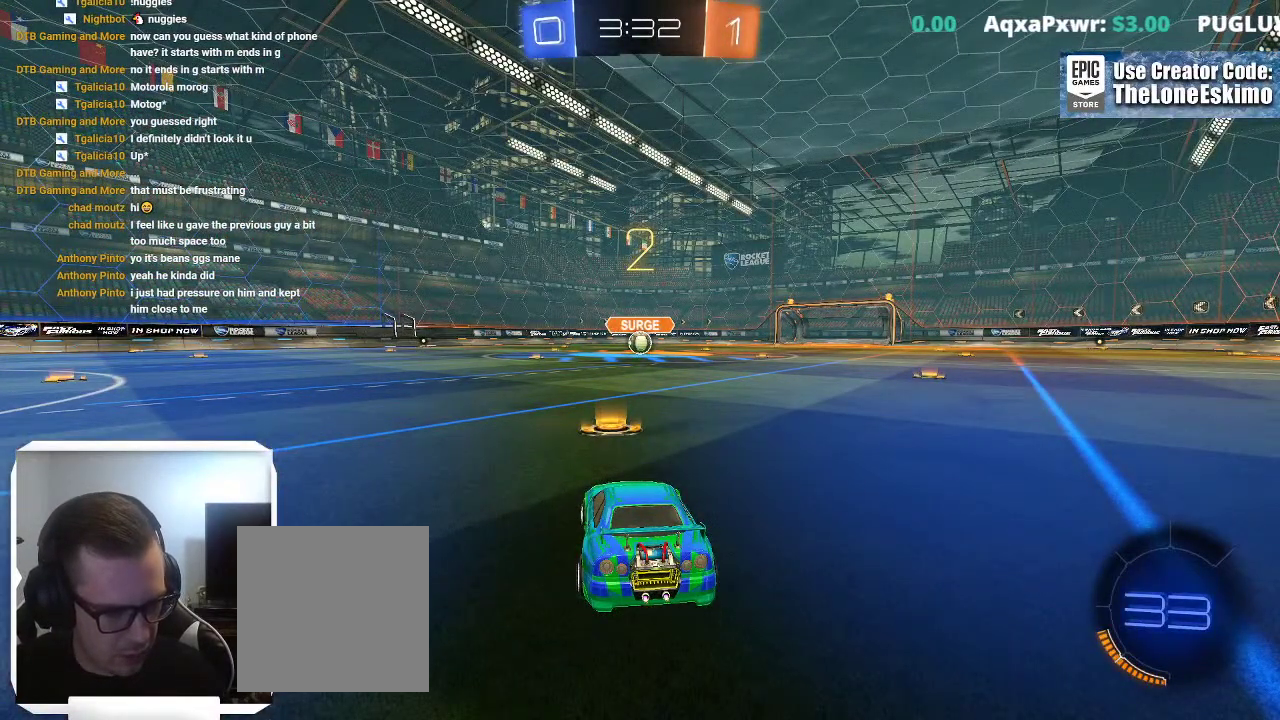
{"buttons": ["B"], "left_stick": "center", "right_stick": "center", "events": []}
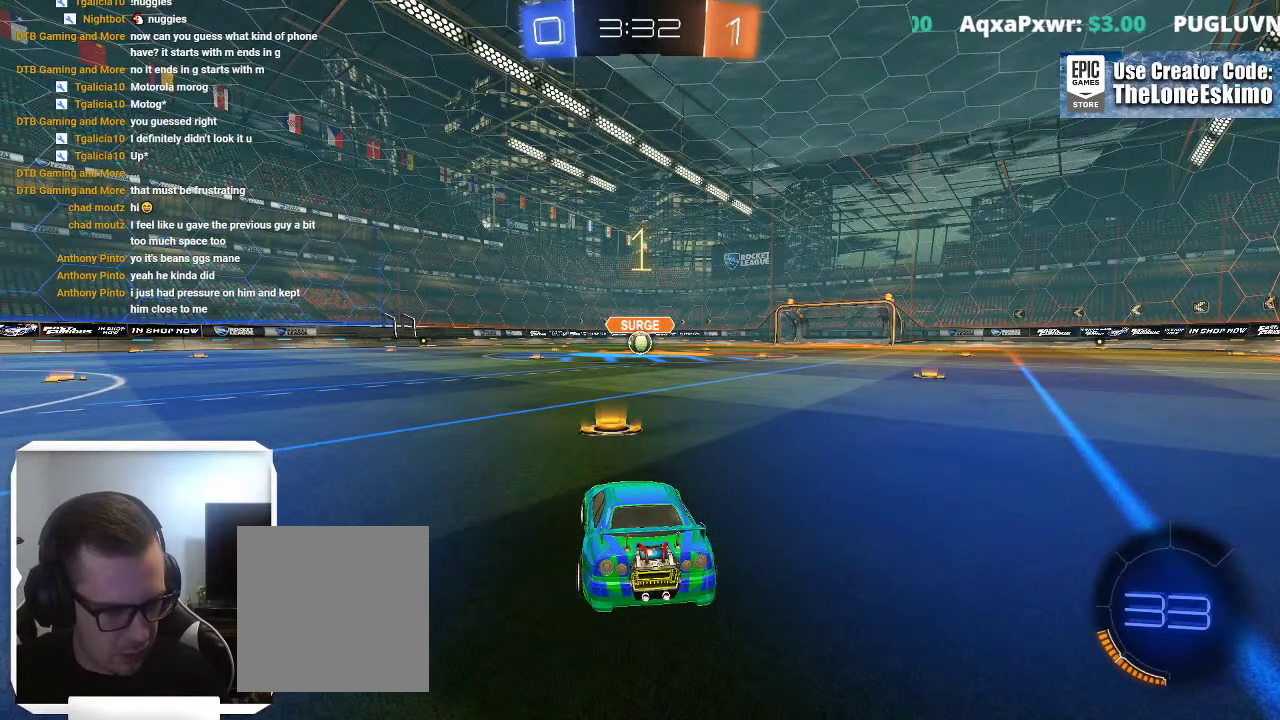
{"buttons": ["B"], "left_stick": "center", "right_stick": "center", "events": []}
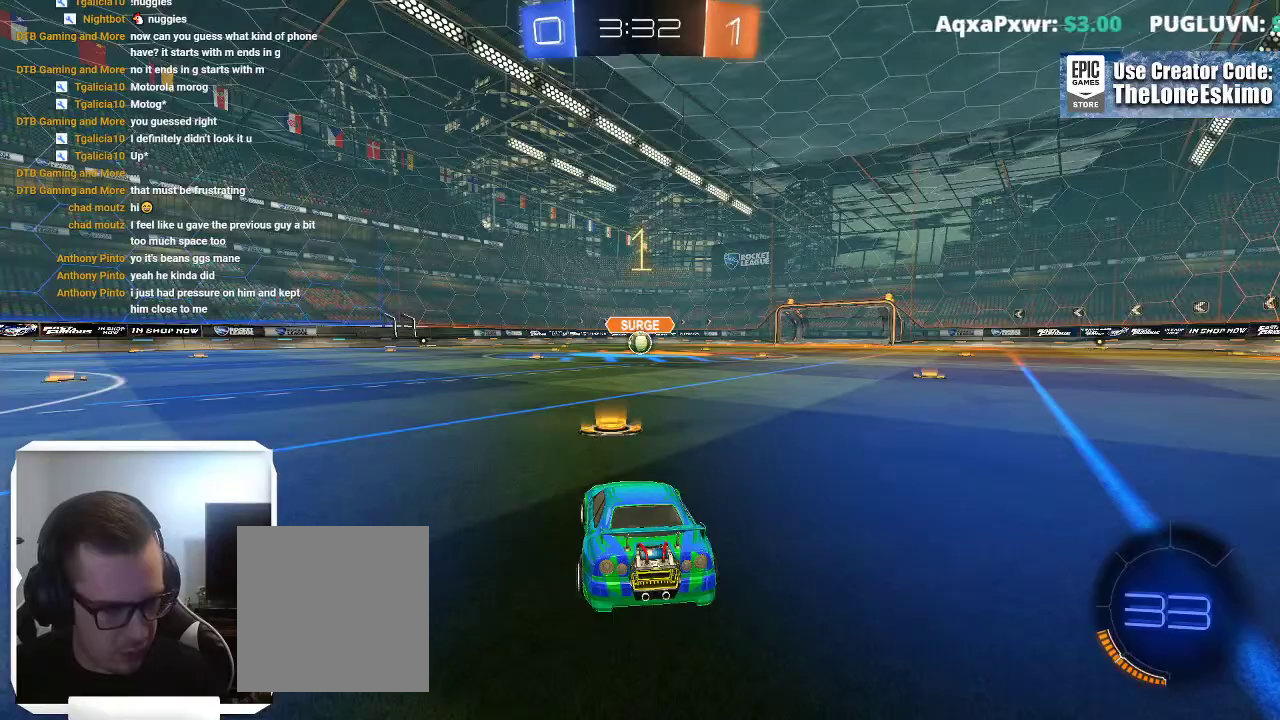
{"buttons": ["B"], "left_stick": "center", "right_stick": "center", "events": []}
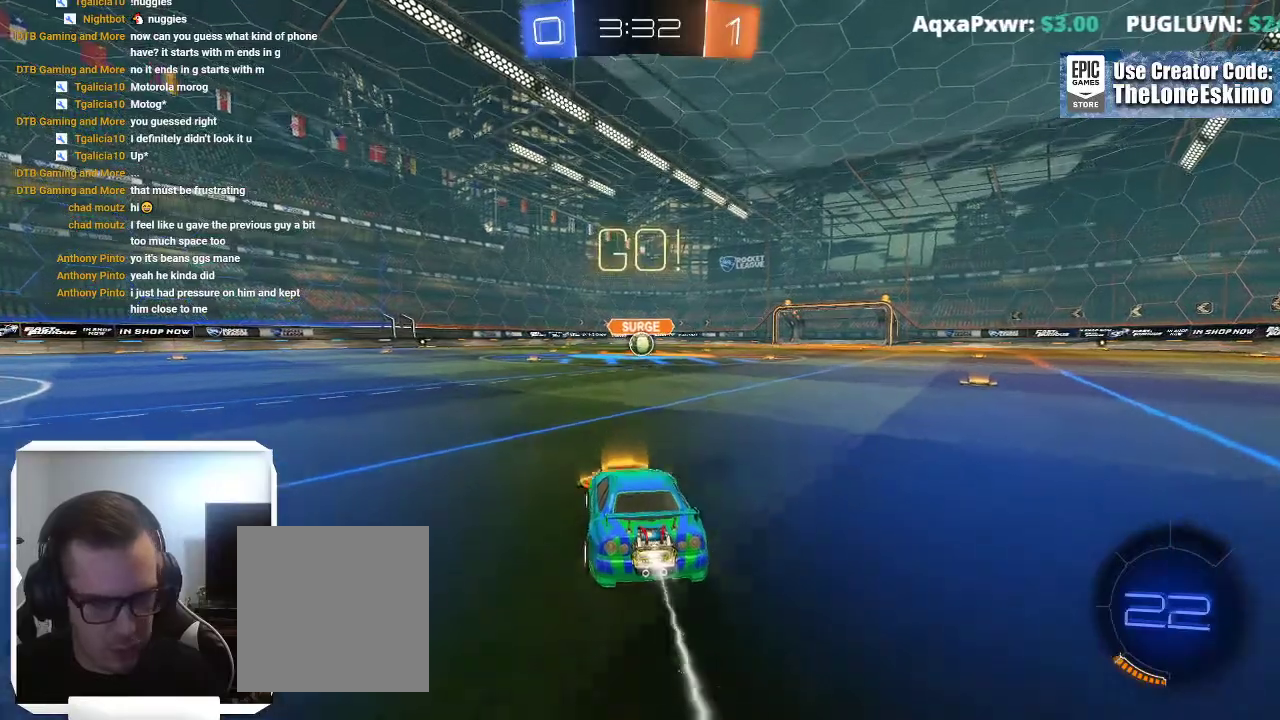
{"buttons": ["B"], "left_stick": "center", "right_stick": "center", "events": [[67, "left_stick", "right"], [133, "left_stick", "center"]]}
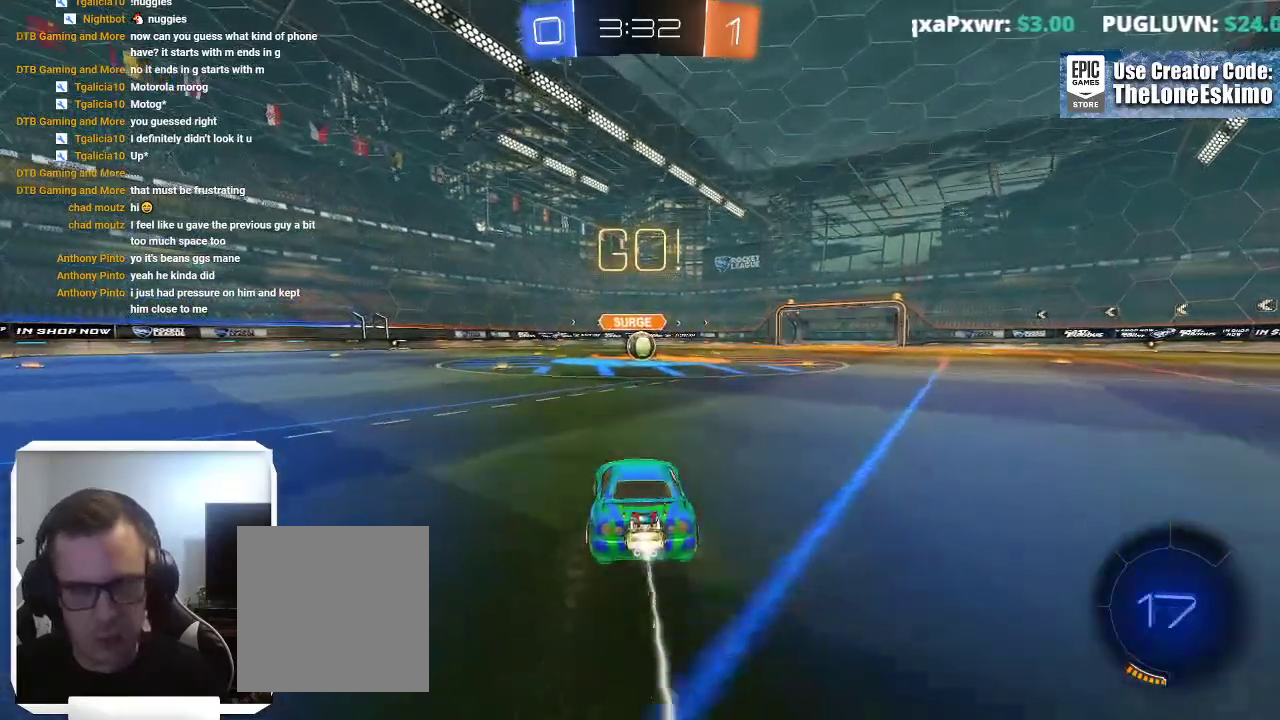
{"buttons": ["B"], "left_stick": "center", "right_stick": "center", "events": []}
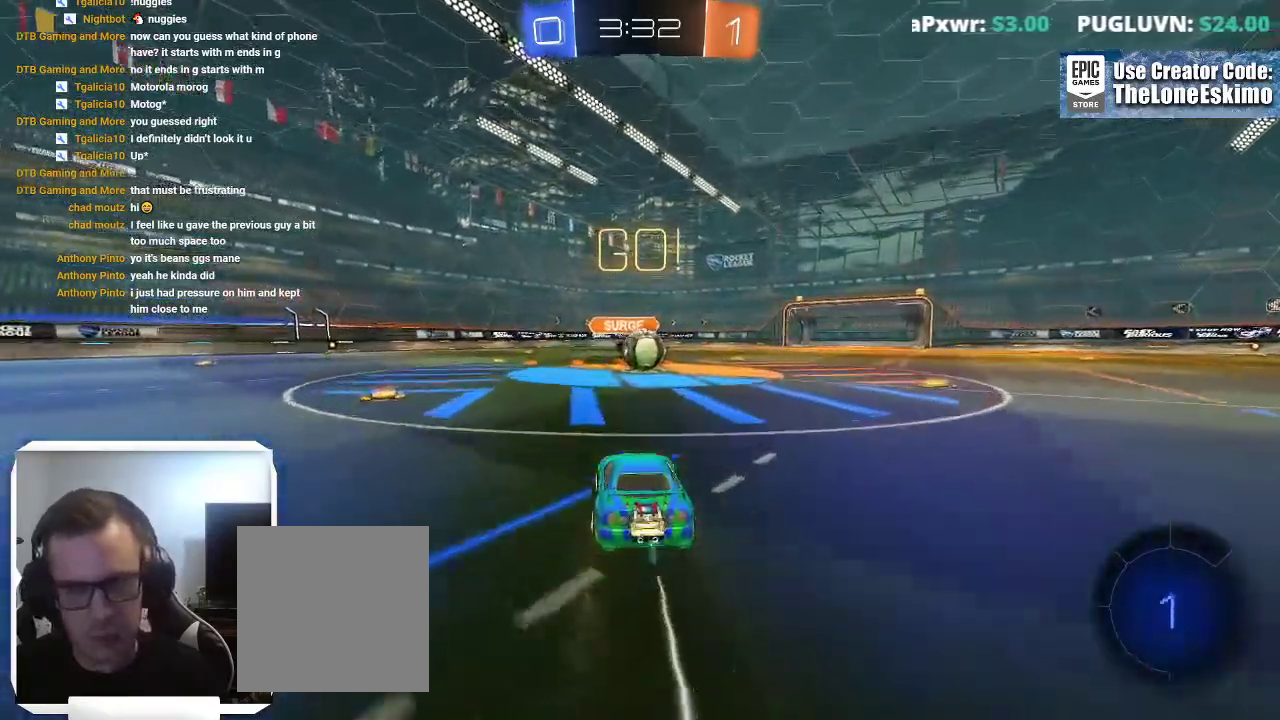
{"buttons": [], "left_stick": "up", "right_stick": "center"}
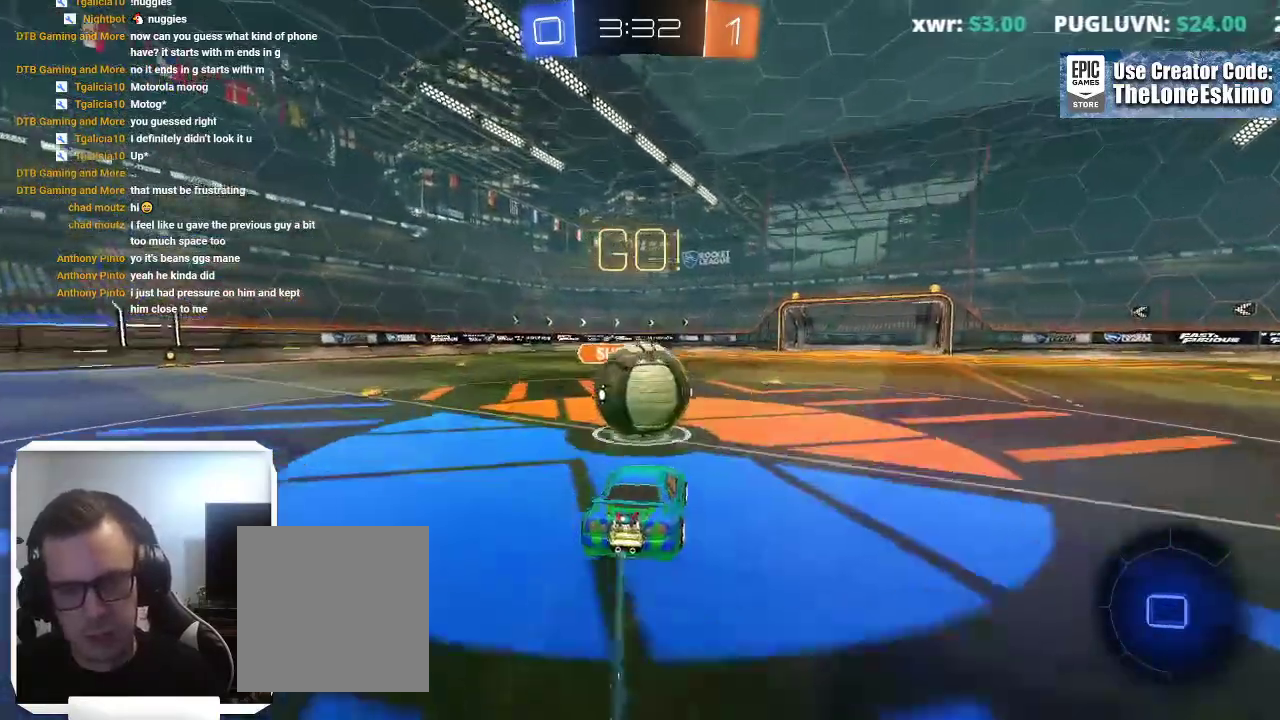
{"buttons": ["A"], "left_stick": "up-left", "right_stick": "center"}
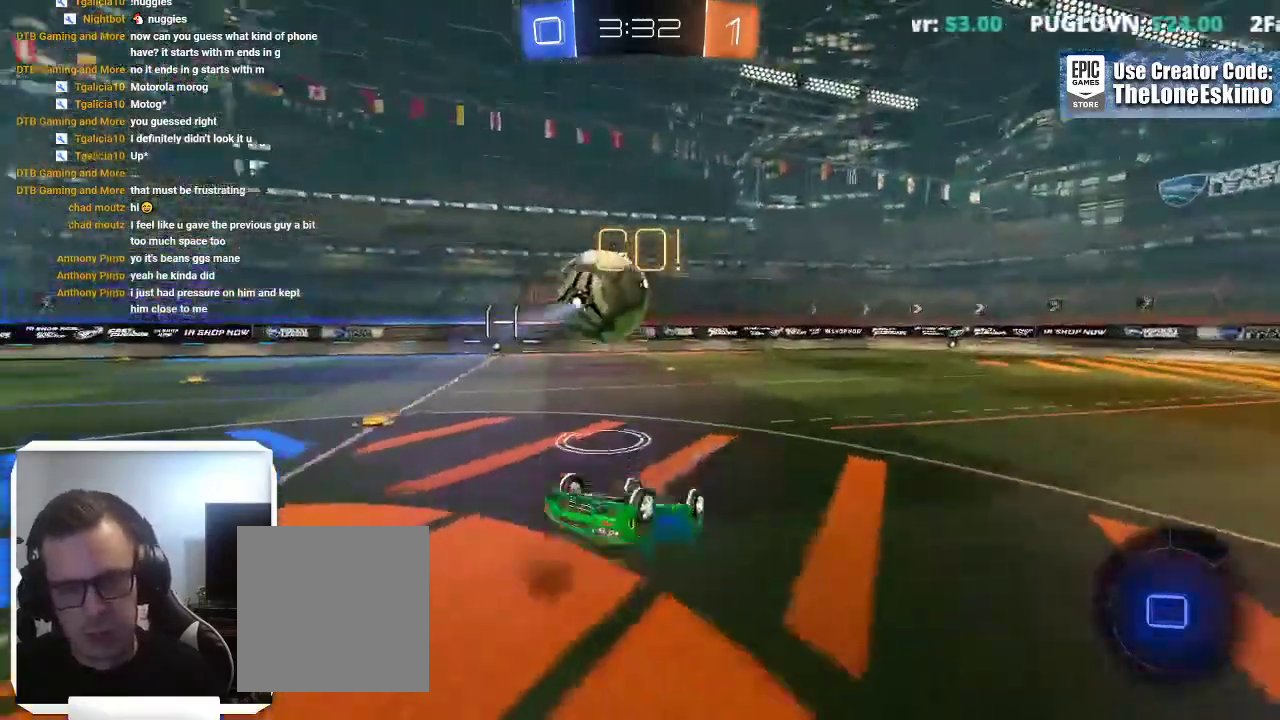
{"buttons": [], "left_stick": "up-left", "right_stick": "center"}
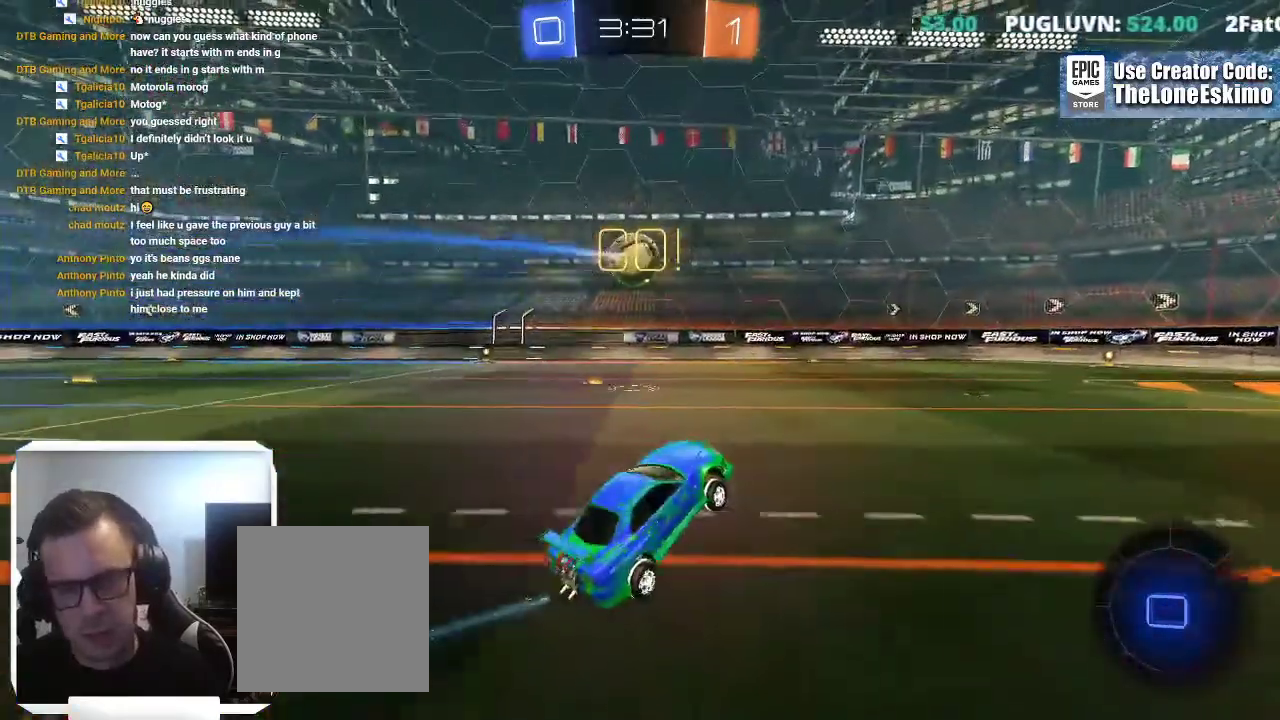
{"buttons": [], "left_stick": "center", "right_stick": "center"}
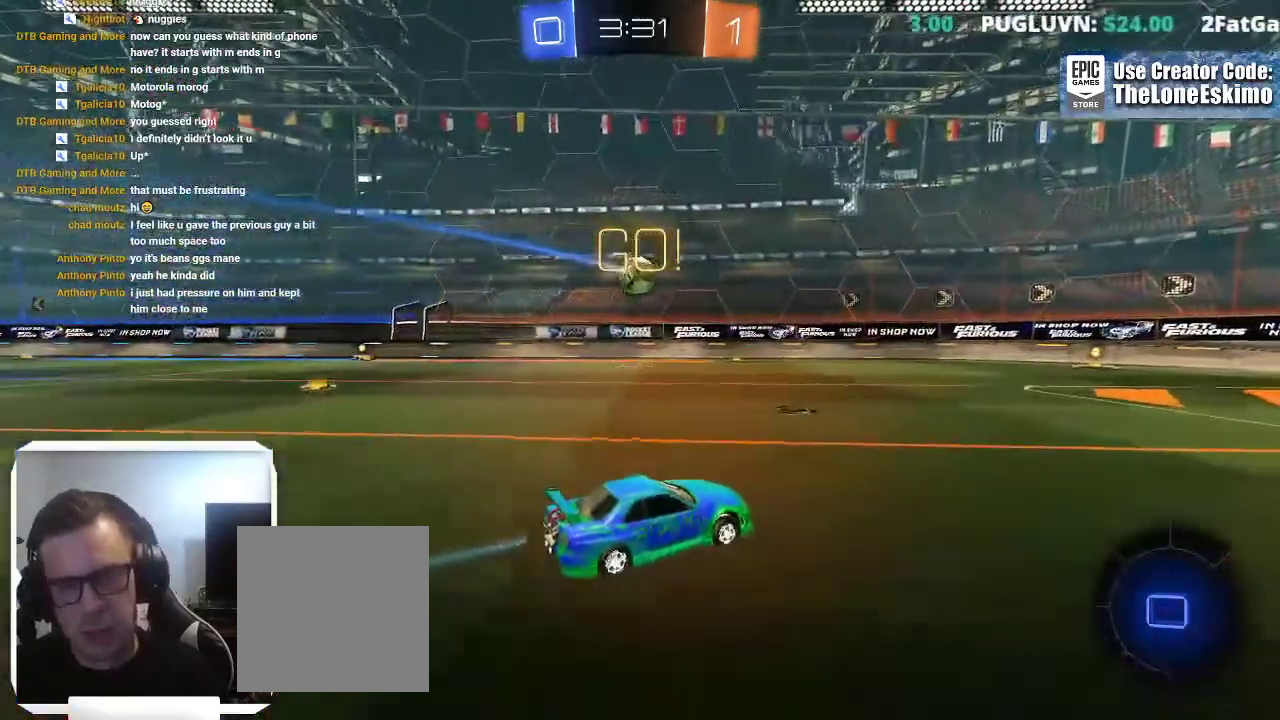
{"buttons": [], "left_stick": "up-left", "right_stick": "center"}